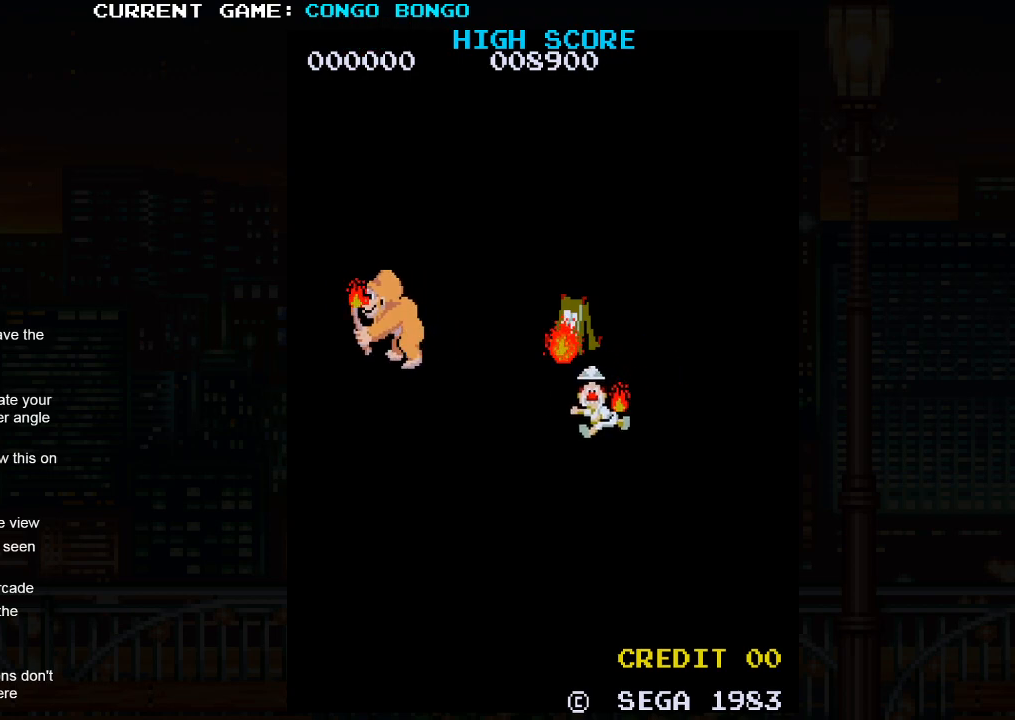
Gameplay with a controller (arcade stick); each line is a JSON object with the inputs held at the frame after it. "events" lists button and stick changes between this image and that frame as [ms after this image, input, new state], when the widget could be followed in between. Not read: L3 R3.
{"buttons": [], "left_stick": "up-left", "events": [[333, "left_stick", "left"], [417, "left_stick", "up-left"]]}
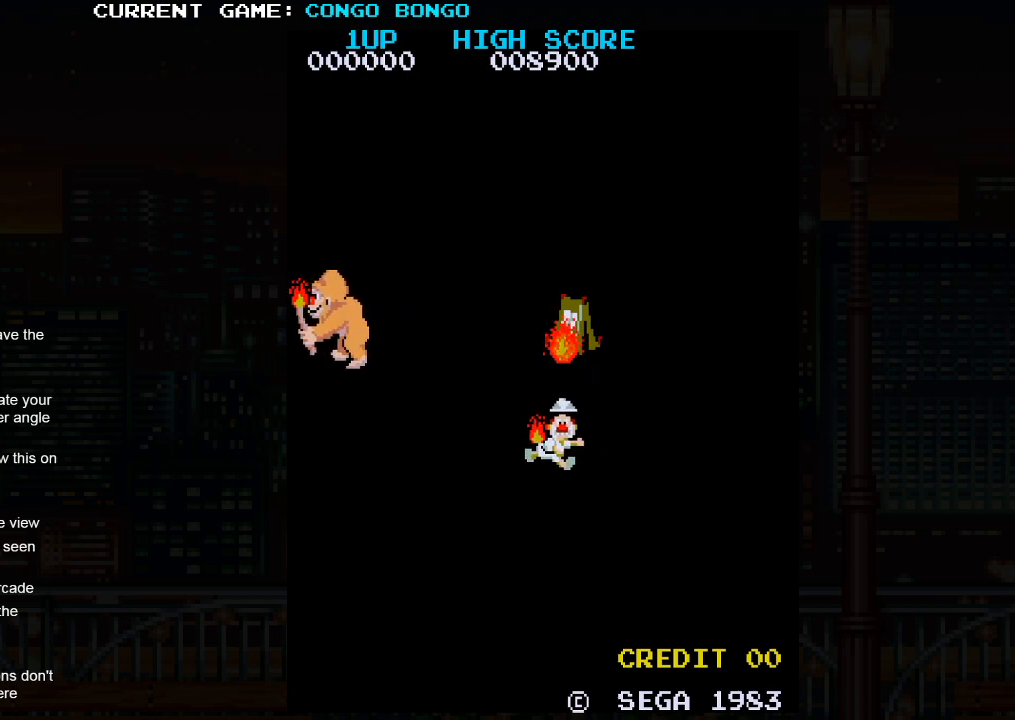
{"buttons": [], "left_stick": "up-left", "events": []}
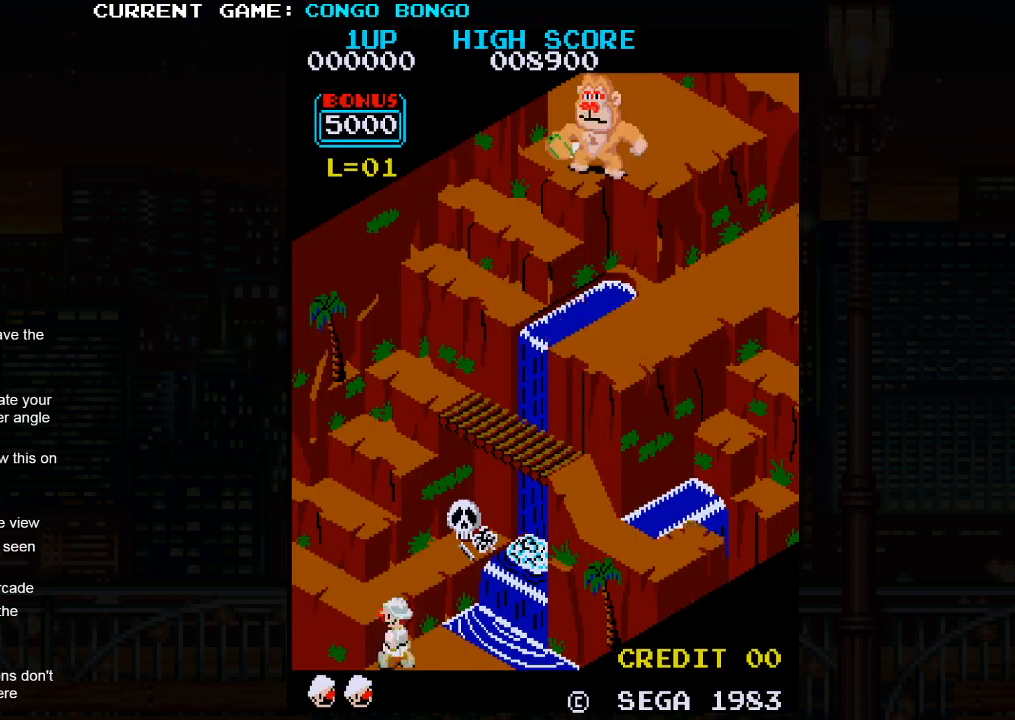
{"buttons": [], "left_stick": "up-left", "events": []}
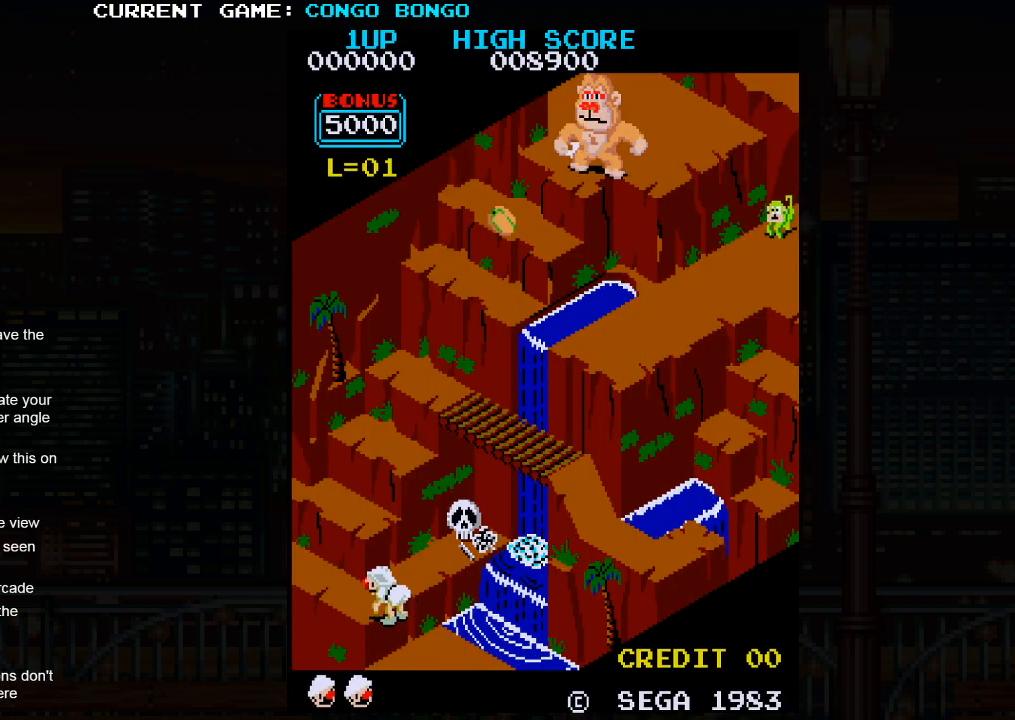
{"buttons": [], "left_stick": "up-left", "events": []}
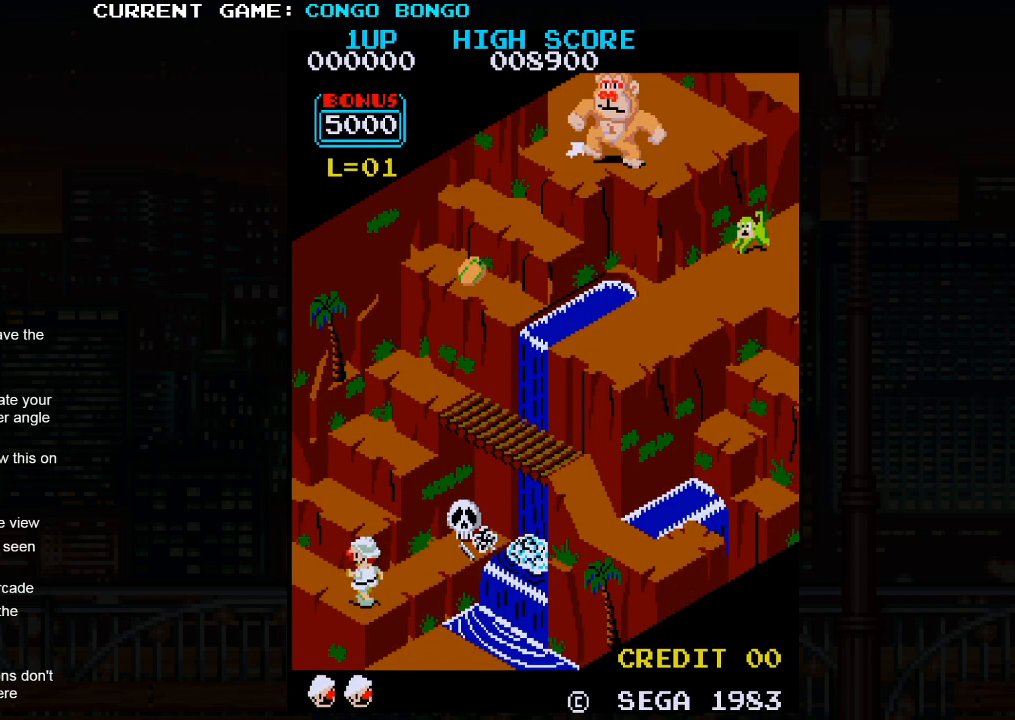
{"buttons": [], "left_stick": "up-left", "events": []}
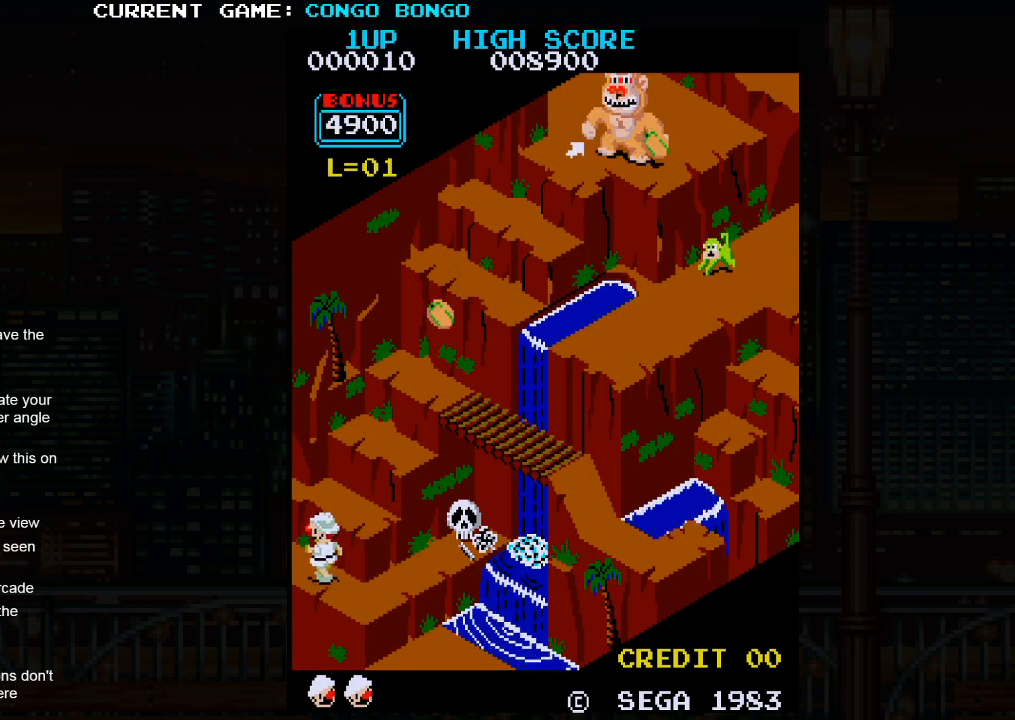
{"buttons": [], "left_stick": "up-right", "events": [[283, "left_stick", "up-right"]]}
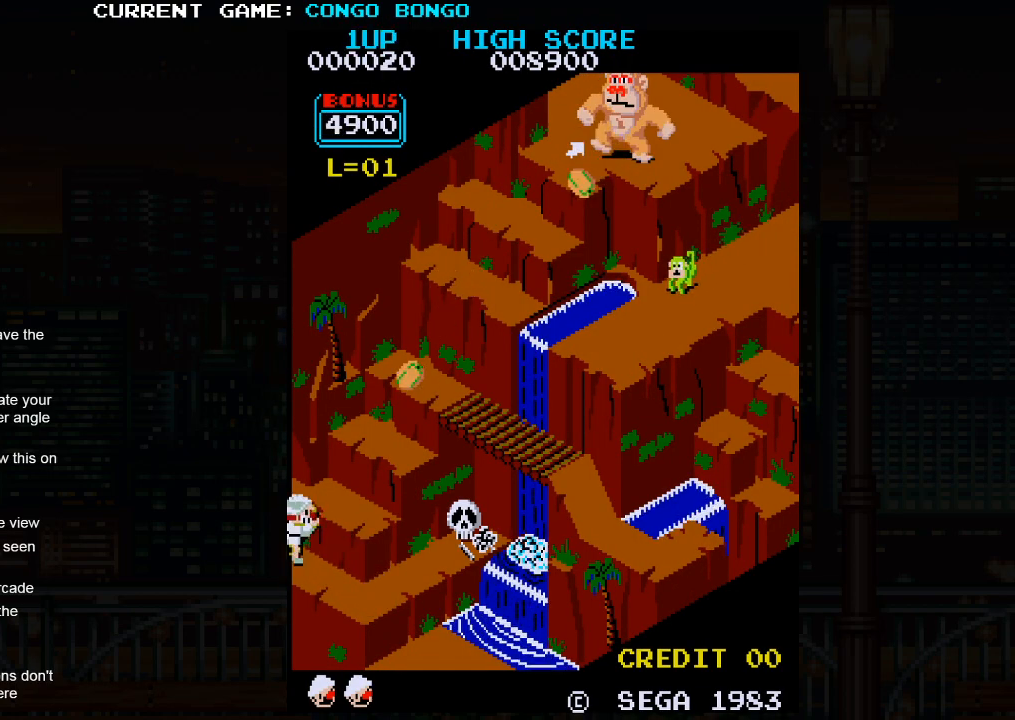
{"buttons": [], "left_stick": "up-right", "events": []}
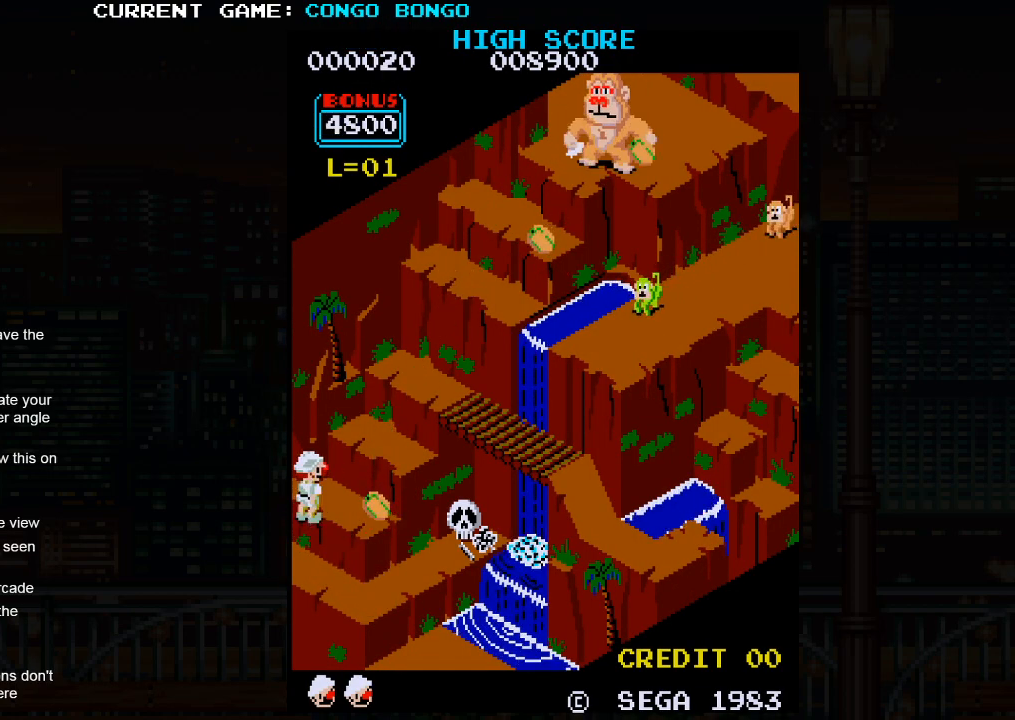
{"buttons": [], "left_stick": "up-right", "events": [[33, "SQUARE", "down"], [83, "SQUARE", "up"], [150, "SQUARE", "down"], [267, "SQUARE", "up"]]}
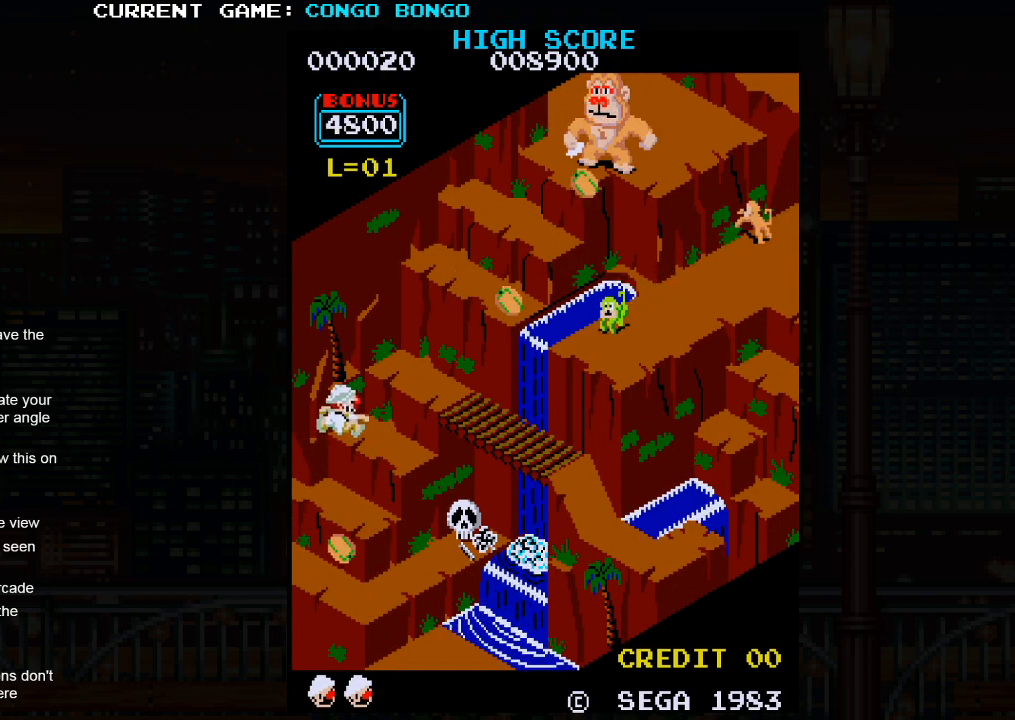
{"buttons": [], "left_stick": "up-right", "events": [[233, "SQUARE", "down"], [350, "SQUARE", "up"]]}
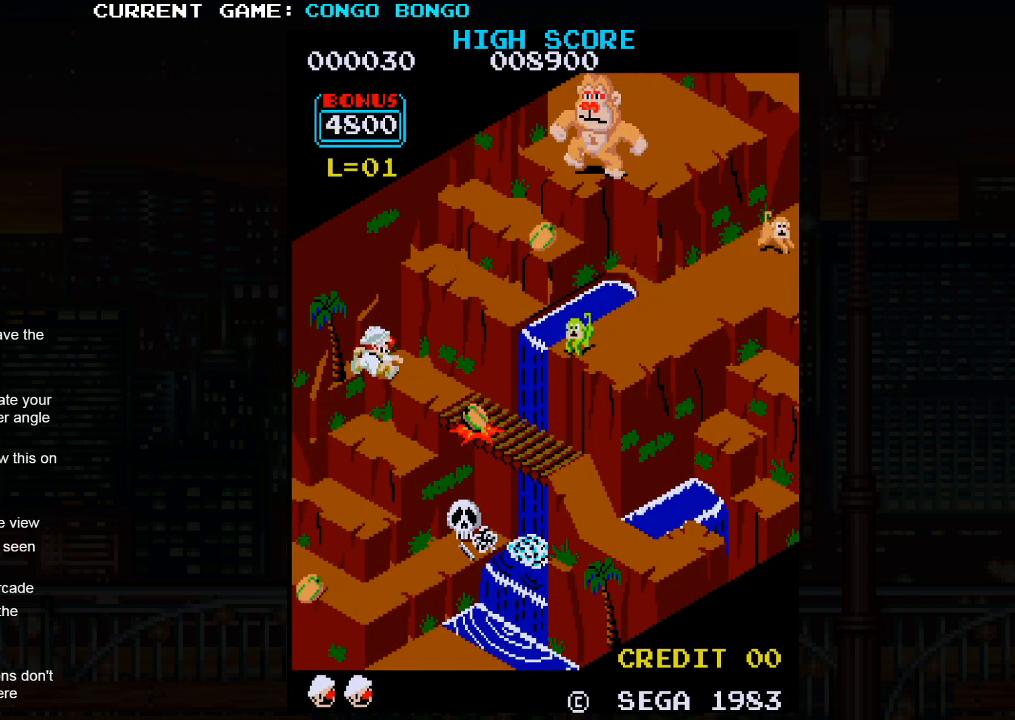
{"buttons": [], "left_stick": "center", "events": [[300, "left_stick", "down-right"], [483, "left_stick", "center"]]}
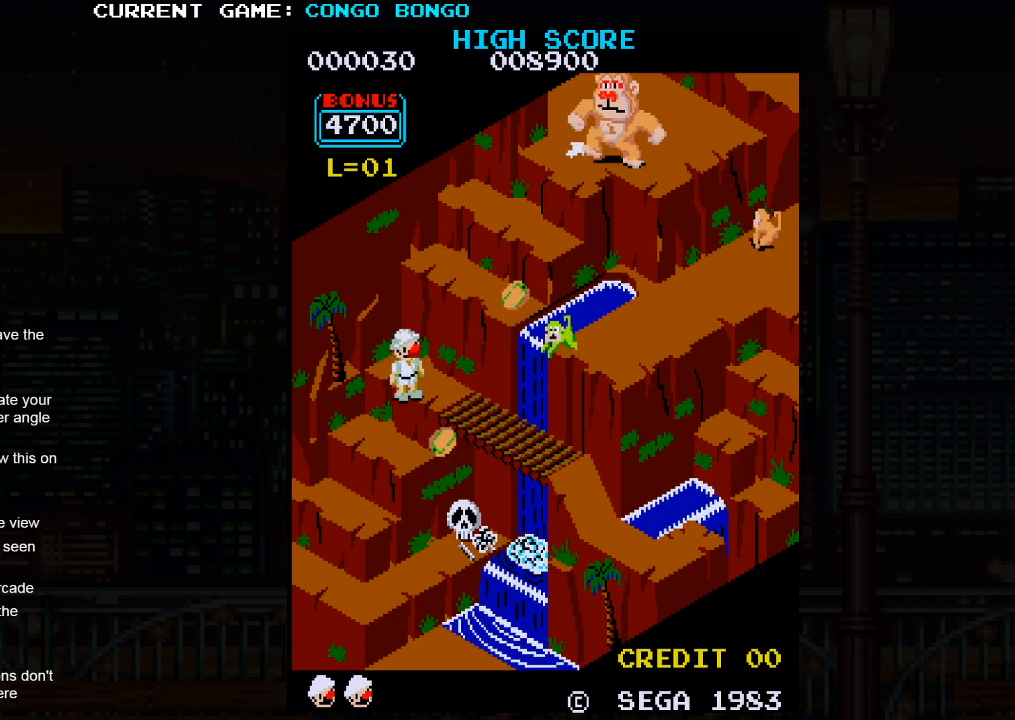
{"buttons": [], "left_stick": "up", "events": [[250, "left_stick", "up"]]}
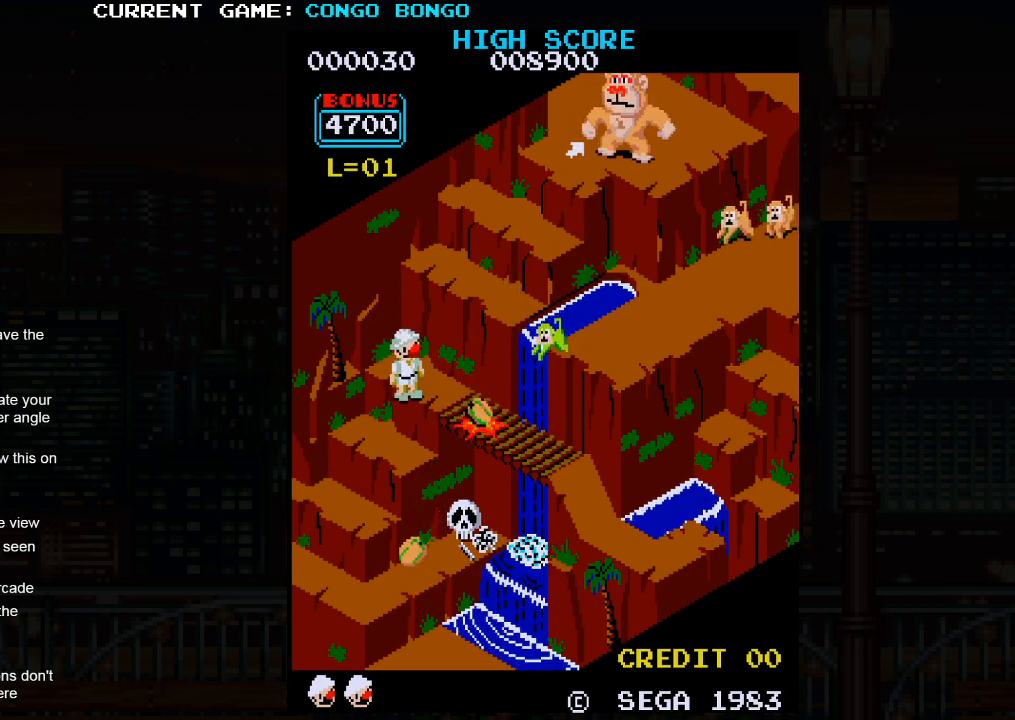
{"buttons": [], "left_stick": "up-right", "events": [[183, "left_stick", "up-right"]]}
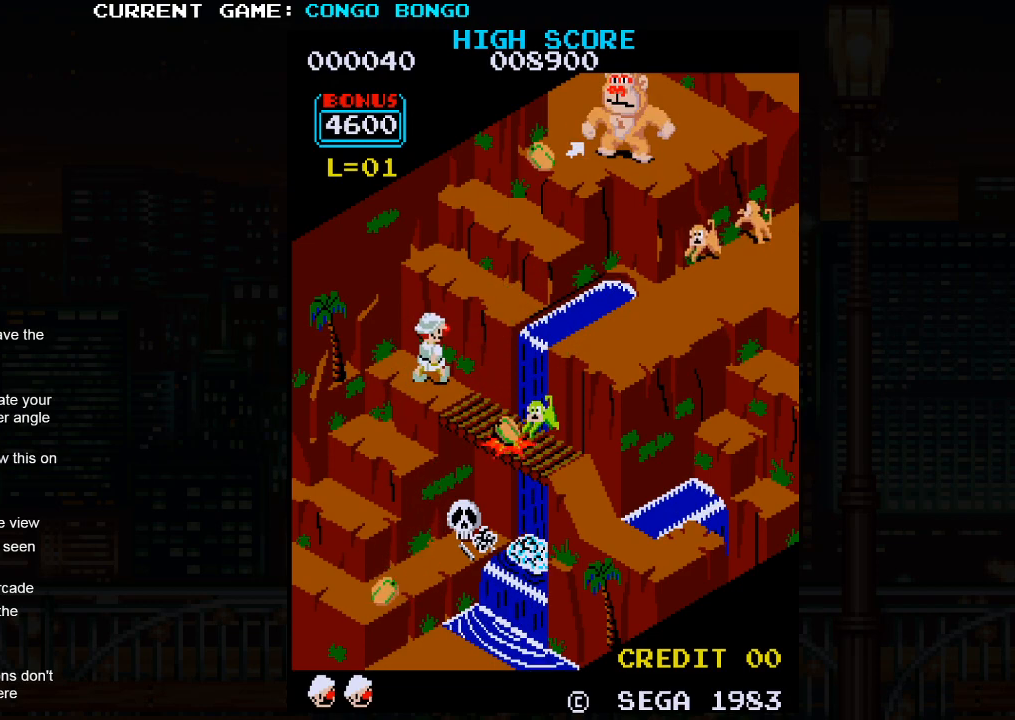
{"buttons": [], "left_stick": "down-right", "events": [[167, "left_stick", "down-right"]]}
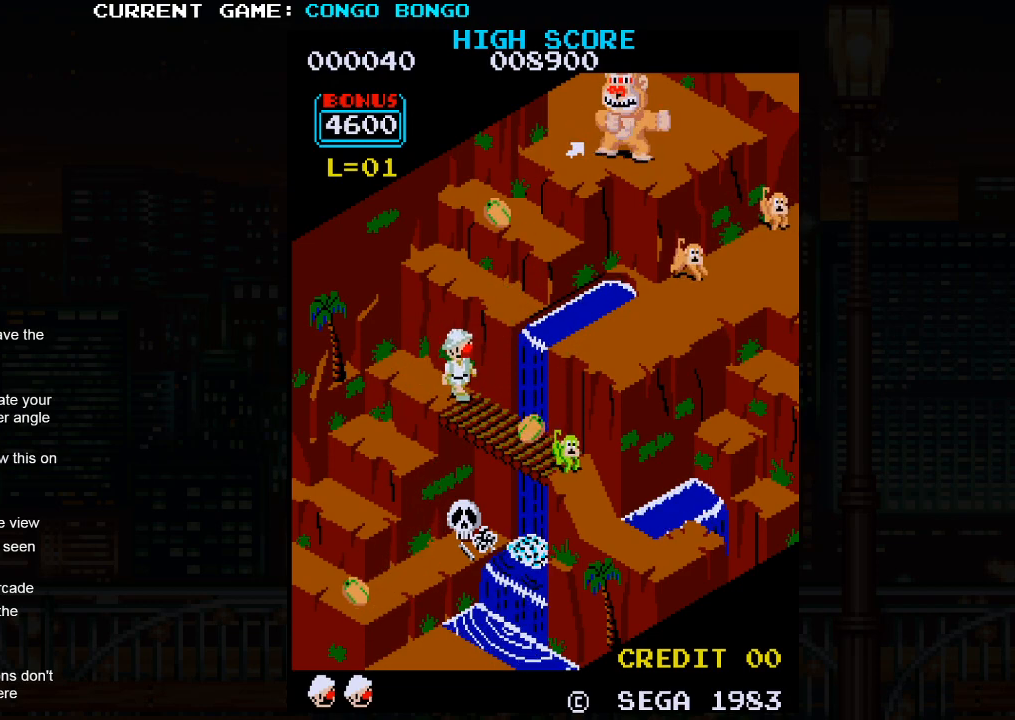
{"buttons": [], "left_stick": "down-right", "events": []}
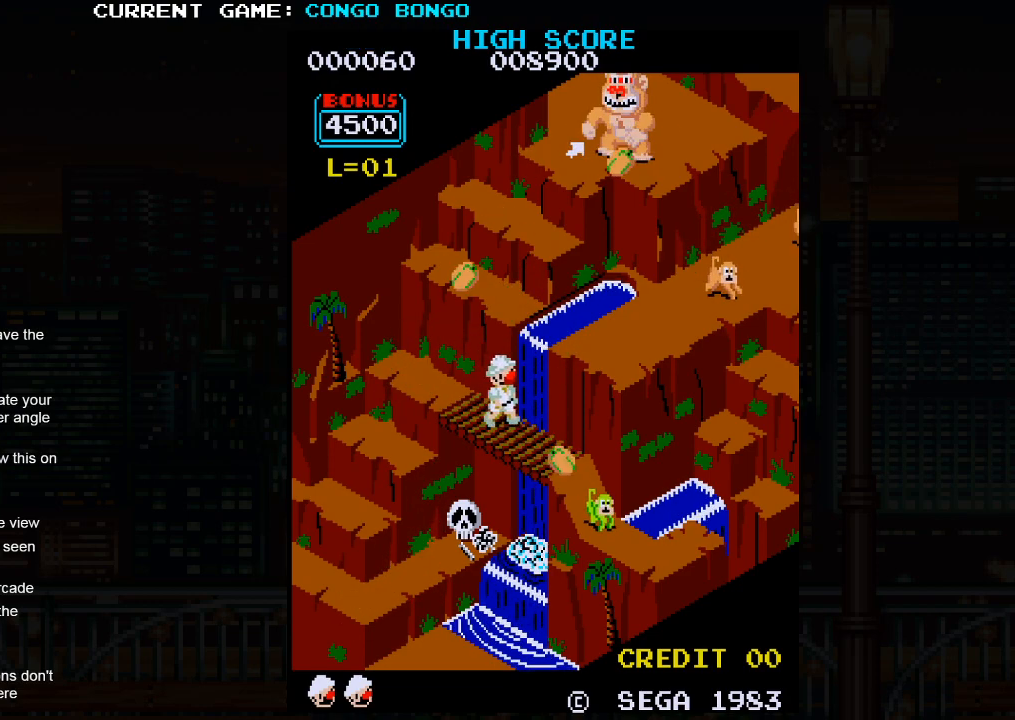
{"buttons": [], "left_stick": "down-right", "events": []}
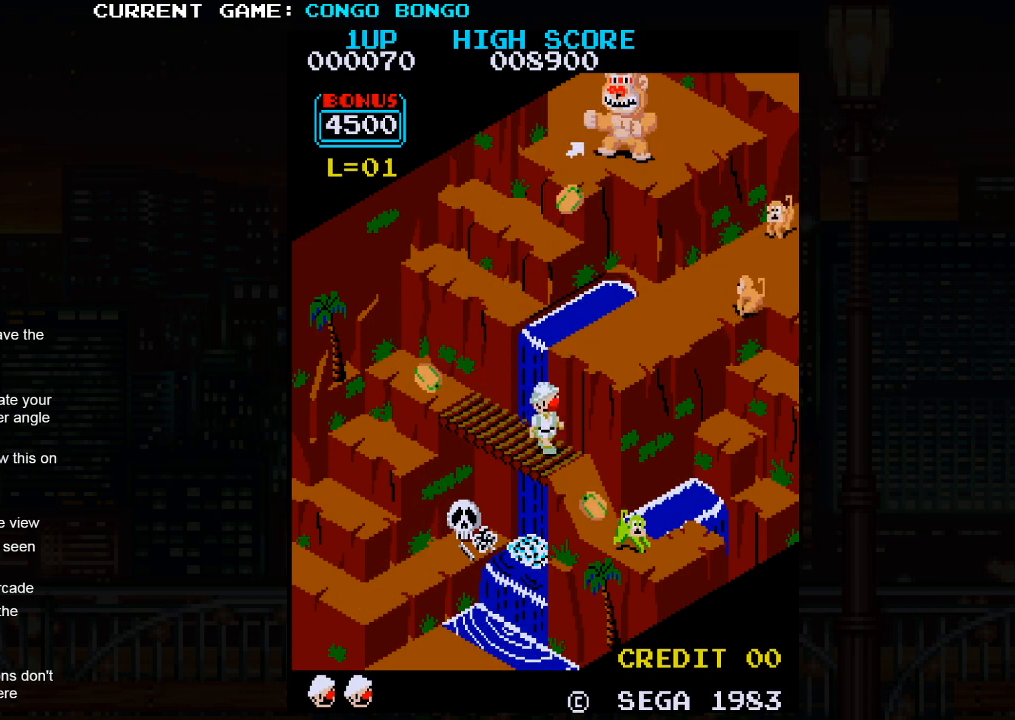
{"buttons": [], "left_stick": "center", "events": [[183, "left_stick", "center"]]}
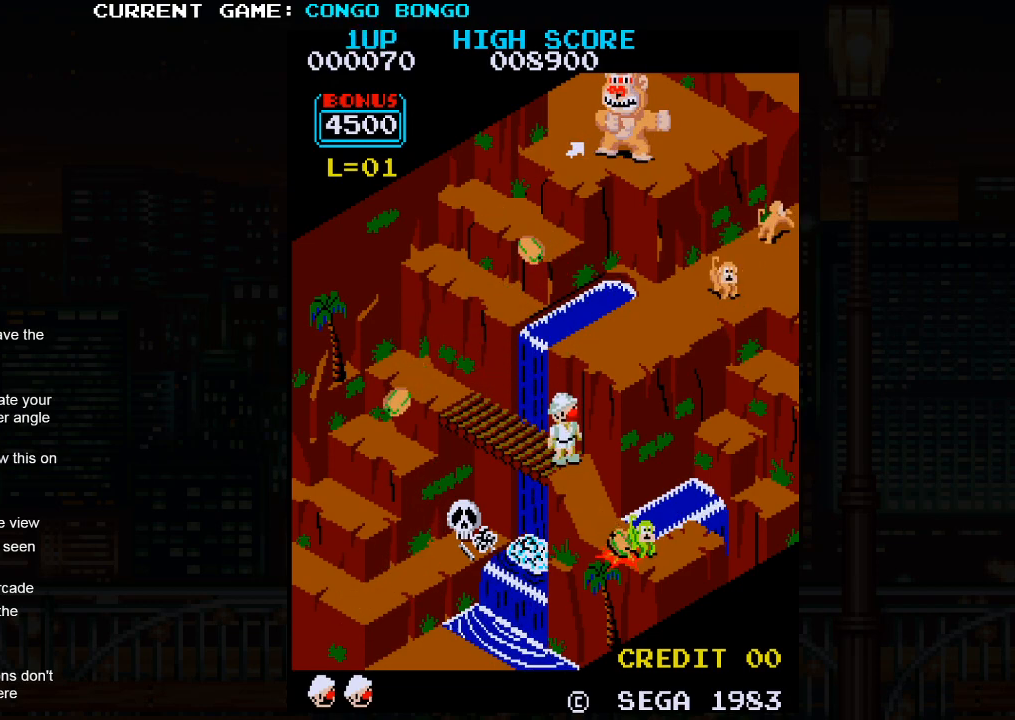
{"buttons": [], "left_stick": "down-right", "events": [[183, "left_stick", "down-right"]]}
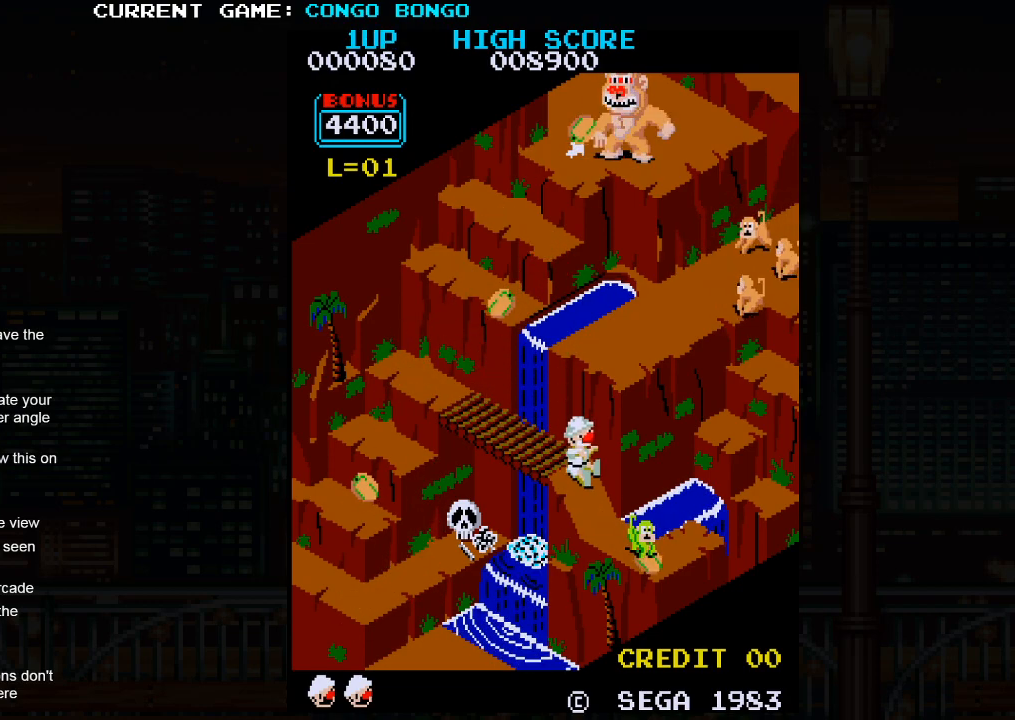
{"buttons": [], "left_stick": "down-right", "events": []}
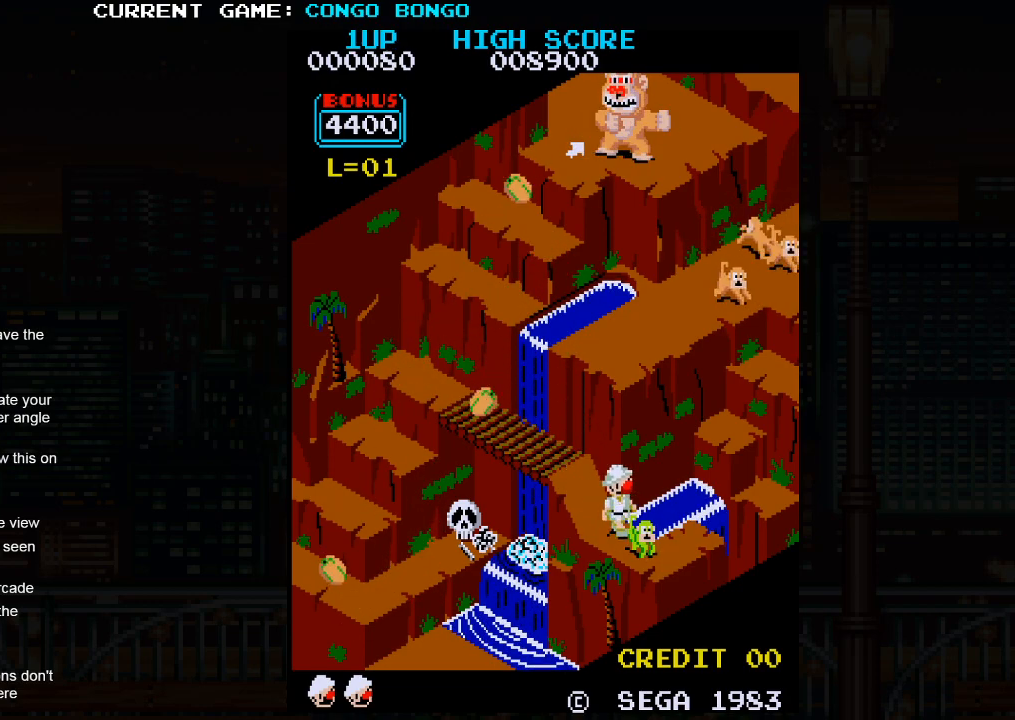
{"buttons": [], "left_stick": "up", "events": [[233, "left_stick", "up"]]}
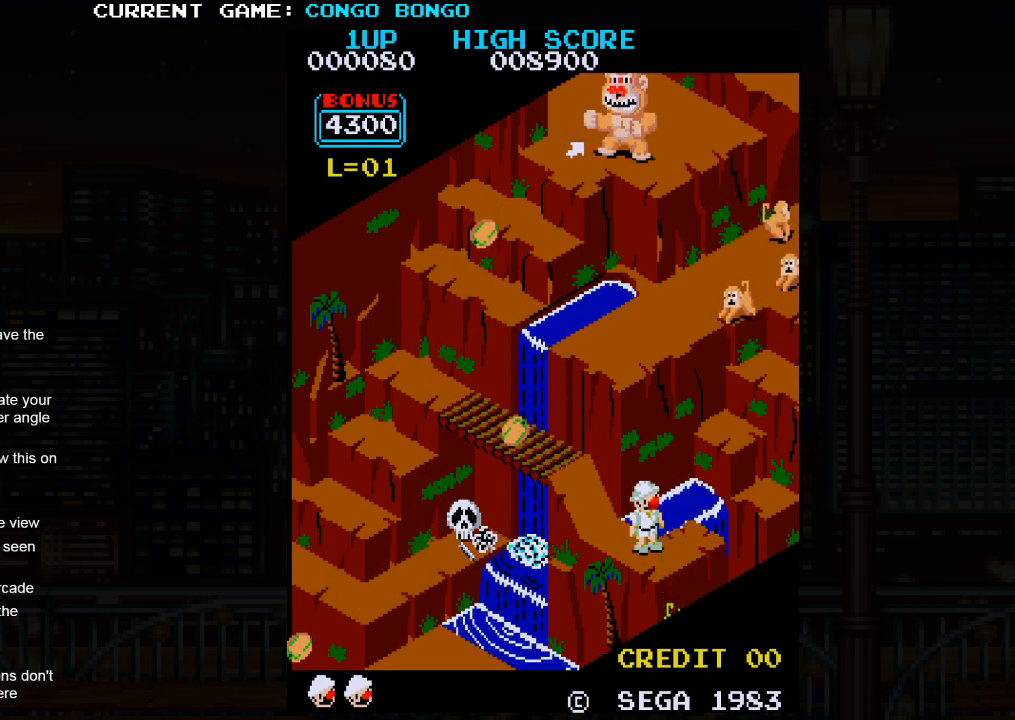
{"buttons": [], "left_stick": "up-right", "events": [[183, "left_stick", "right"], [433, "left_stick", "up-right"]]}
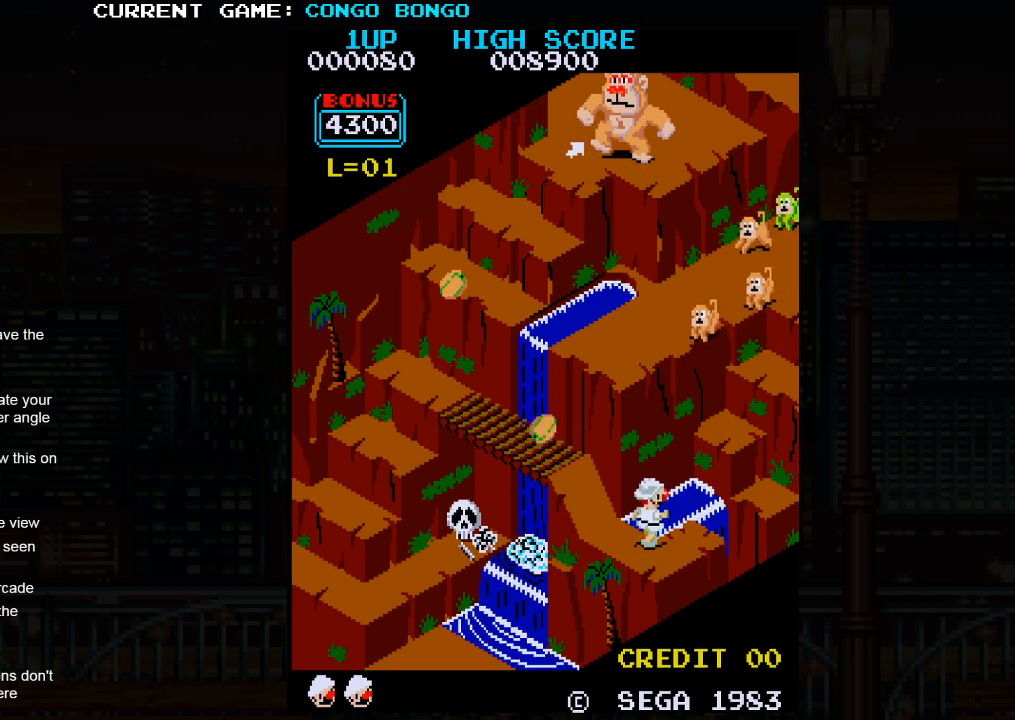
{"buttons": ["SQUARE"], "left_stick": "up-right", "events": [[500, "SQUARE", "down"]]}
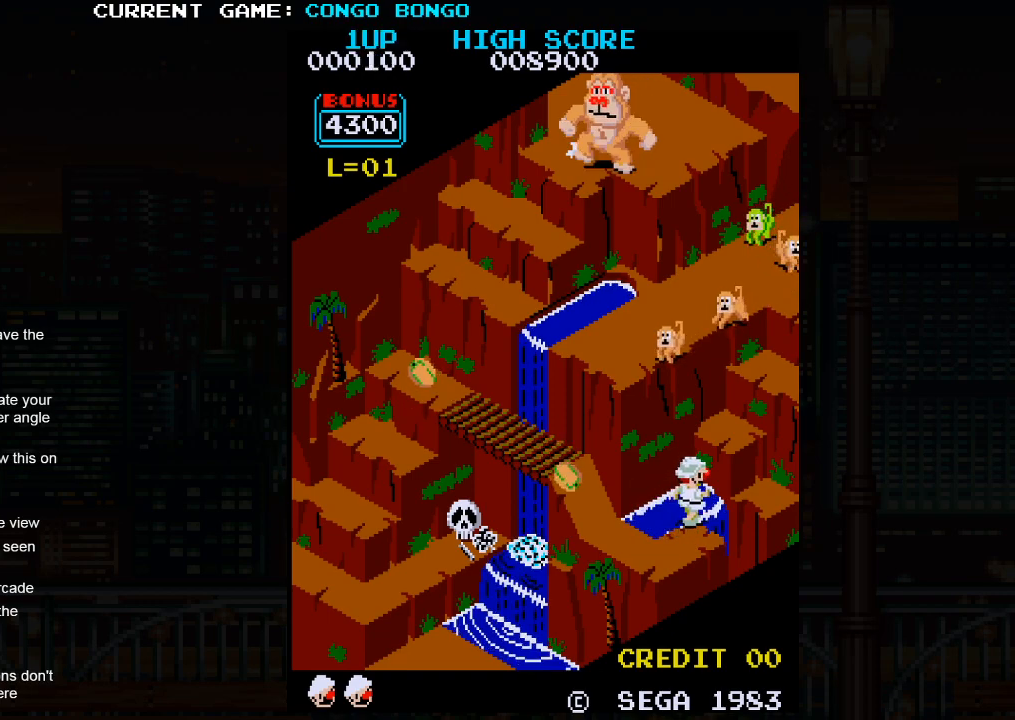
{"buttons": [], "left_stick": "up-right", "events": [[150, "SQUARE", "up"]]}
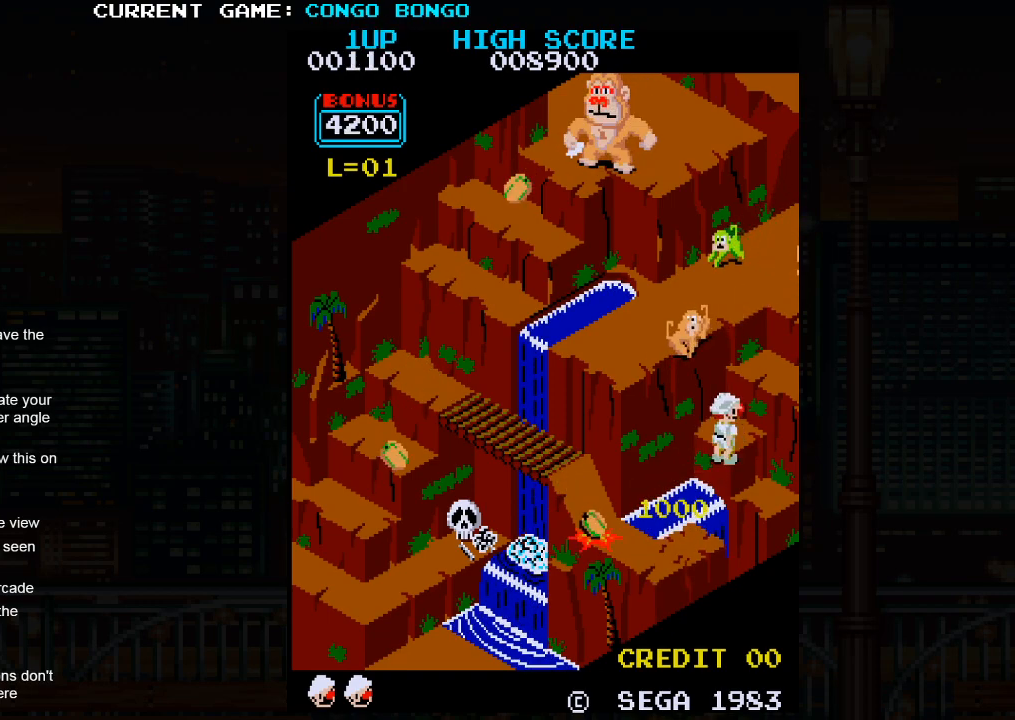
{"buttons": [], "left_stick": "center", "events": [[467, "left_stick", "center"]]}
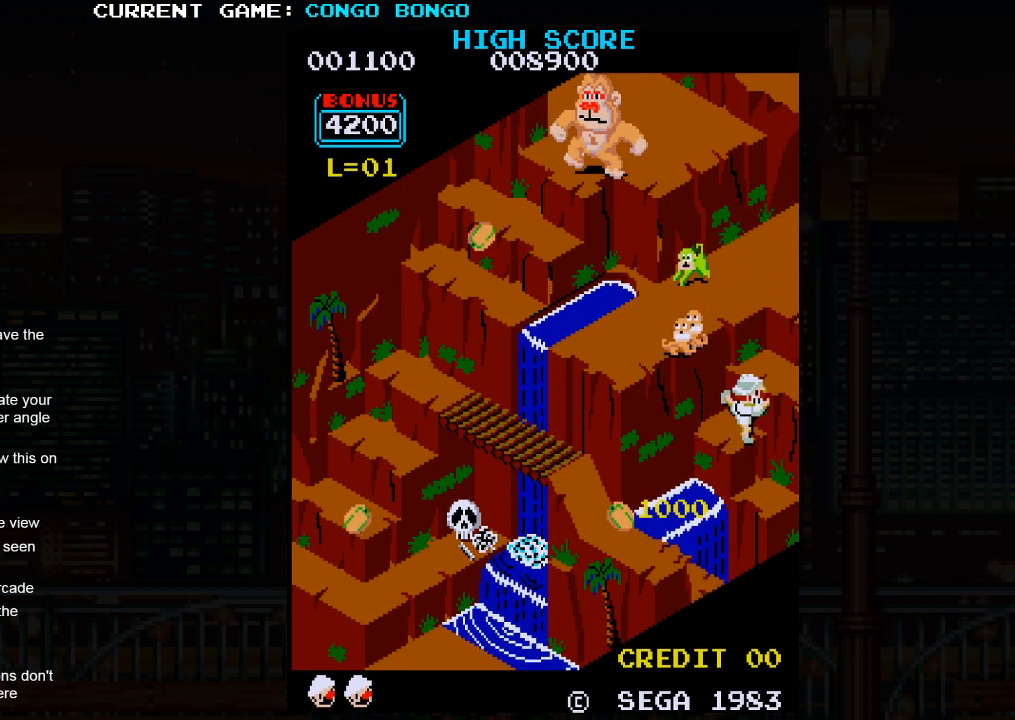
{"buttons": [], "left_stick": "up", "events": [[233, "left_stick", "up"]]}
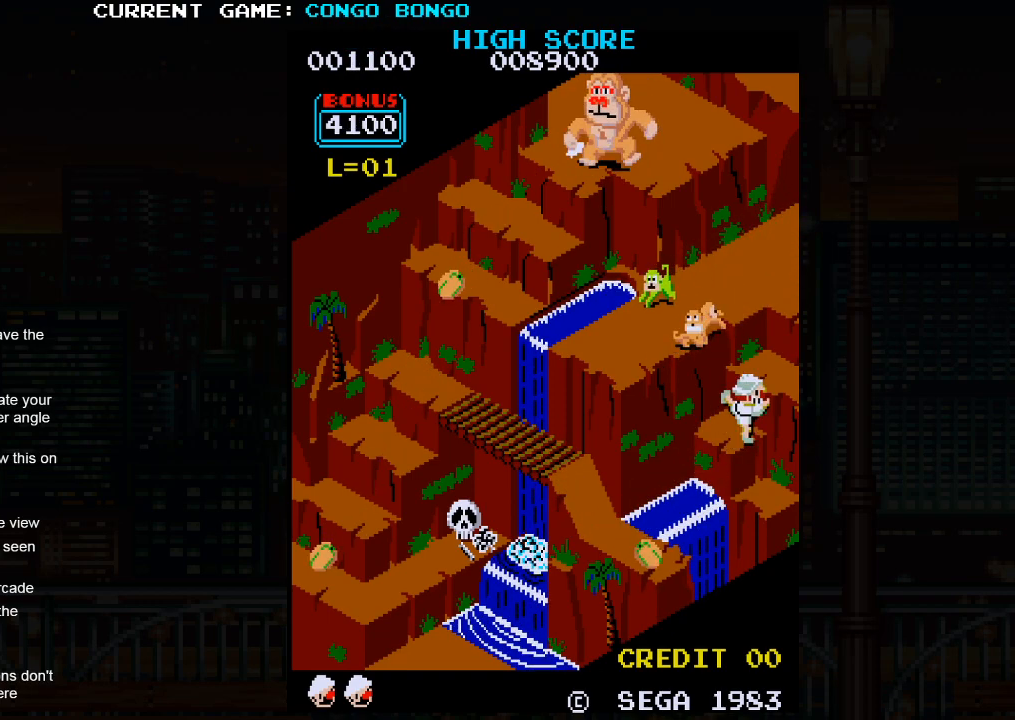
{"buttons": [], "left_stick": "up-right", "events": [[183, "left_stick", "up-right"]]}
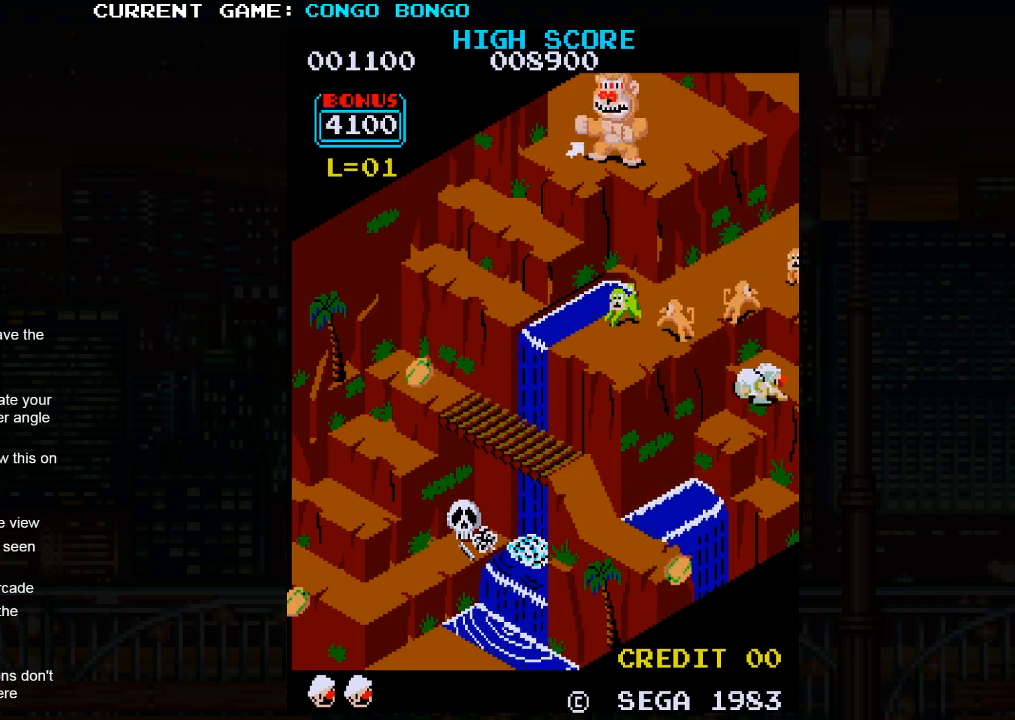
{"buttons": [], "left_stick": "up-left", "events": [[450, "left_stick", "up-left"]]}
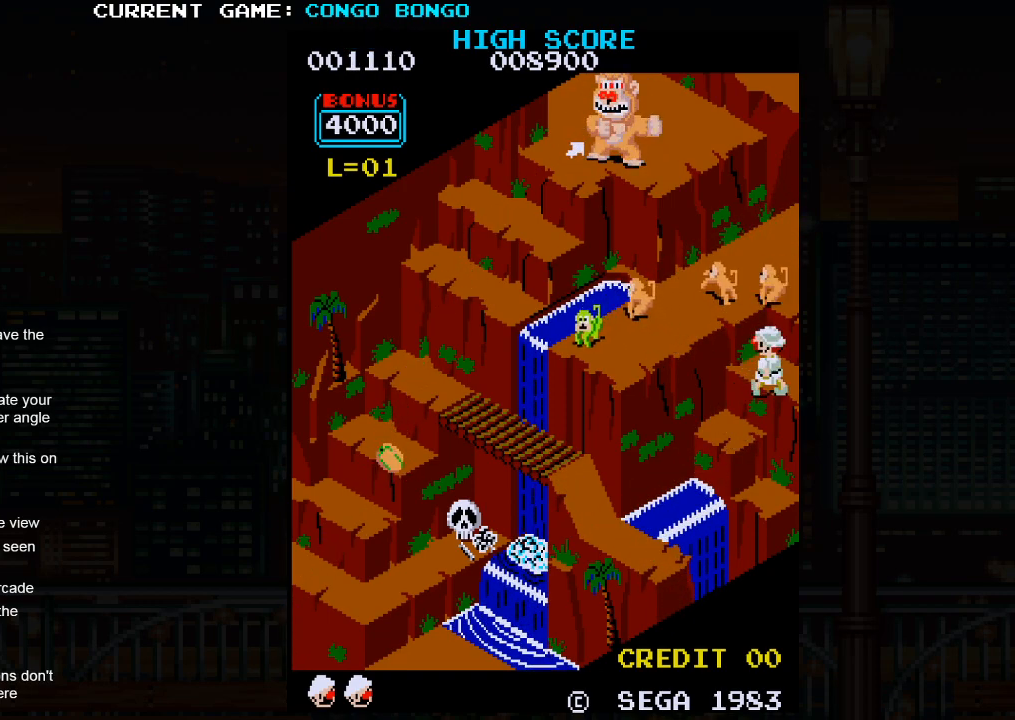
{"buttons": [], "left_stick": "up-left", "events": [[67, "SQUARE", "down"], [217, "SQUARE", "up"]]}
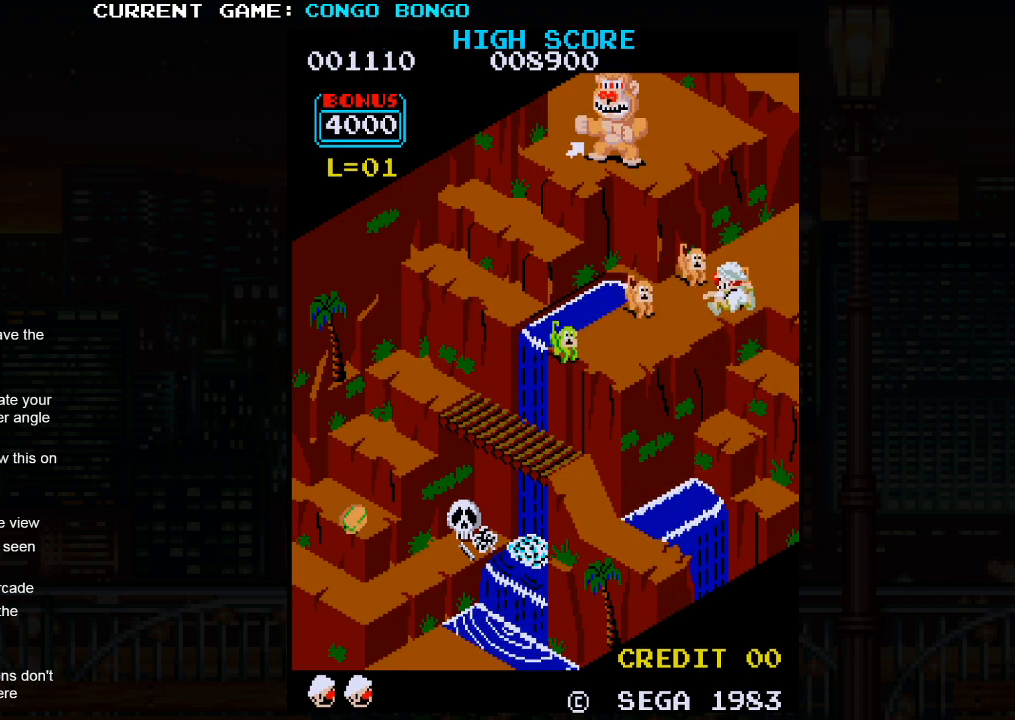
{"buttons": [], "left_stick": "down-left", "events": [[167, "left_stick", "down-left"]]}
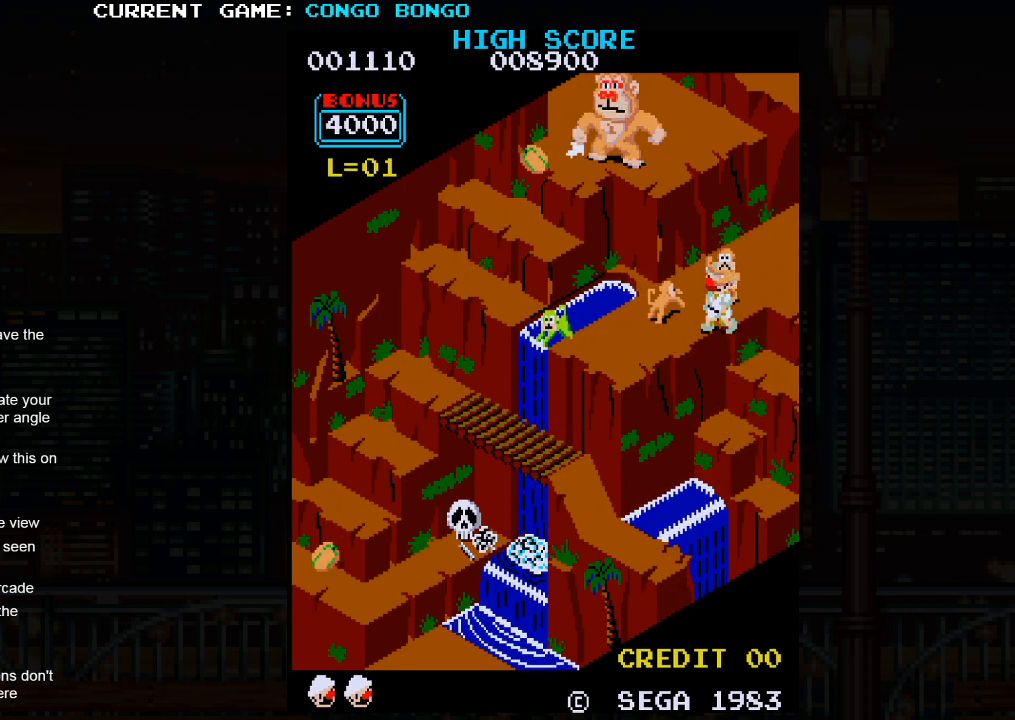
{"buttons": [], "left_stick": "down-left", "events": [[300, "SQUARE", "down"], [433, "SQUARE", "up"]]}